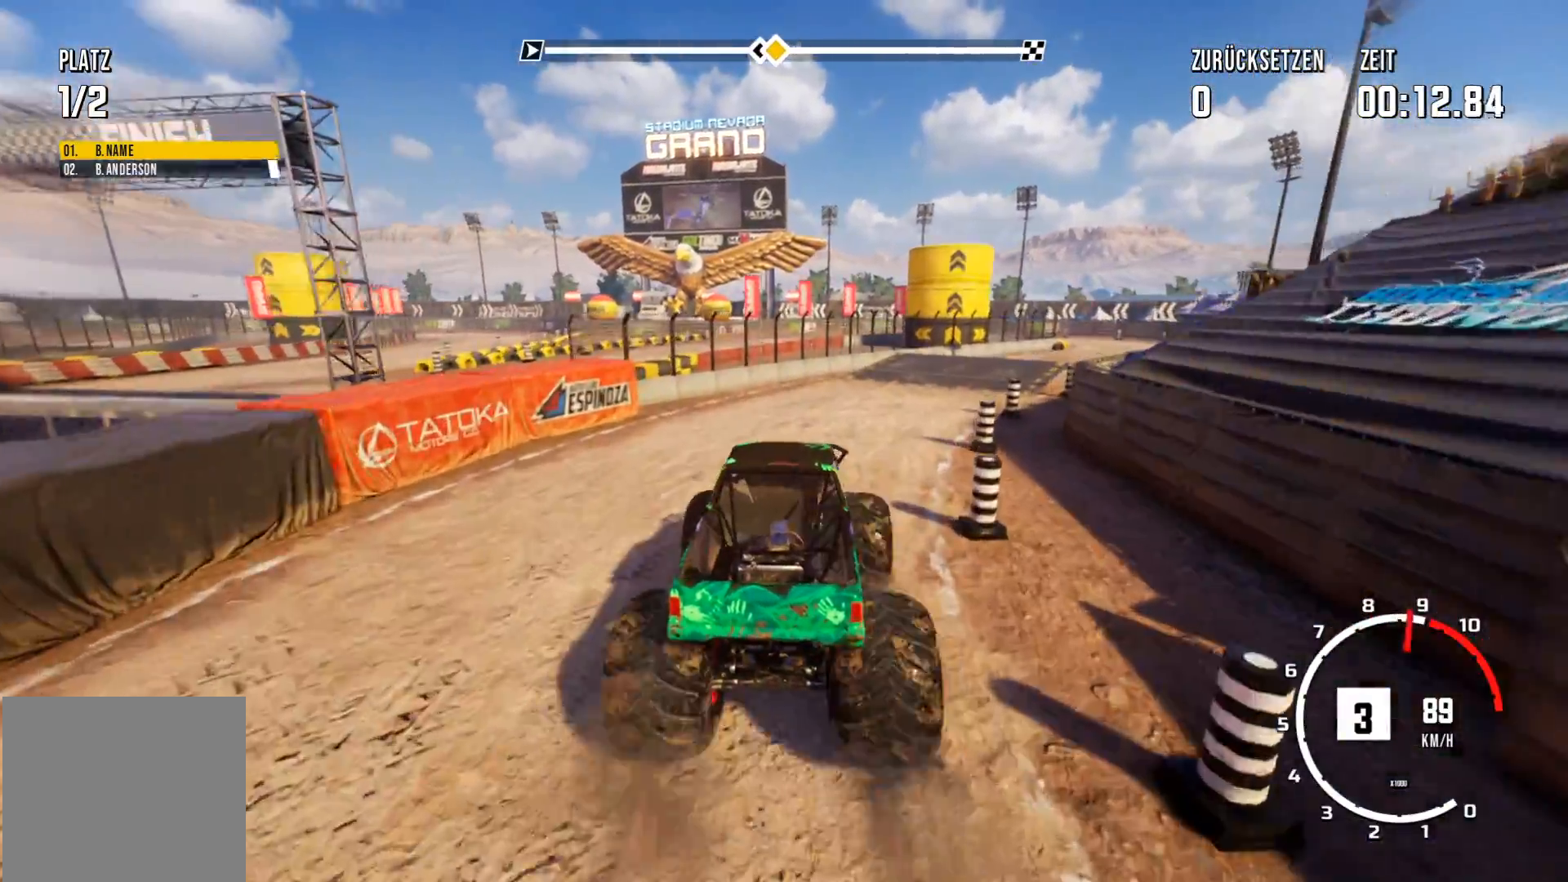
Gameplay with a controller (Xbox layout); each line is a JSON object with the inputs held at the frame after it. "events" lists button and stick changes between this image and that frame as [ms after this image, input, new state], when the widget could be followed in between. Not read: right_stick.
{"buttons": [], "left_stick": "center", "events": [[50, "left_stick", "right"], [217, "left_stick", "center"], [317, "left_stick", "right"], [467, "left_stick", "center"]]}
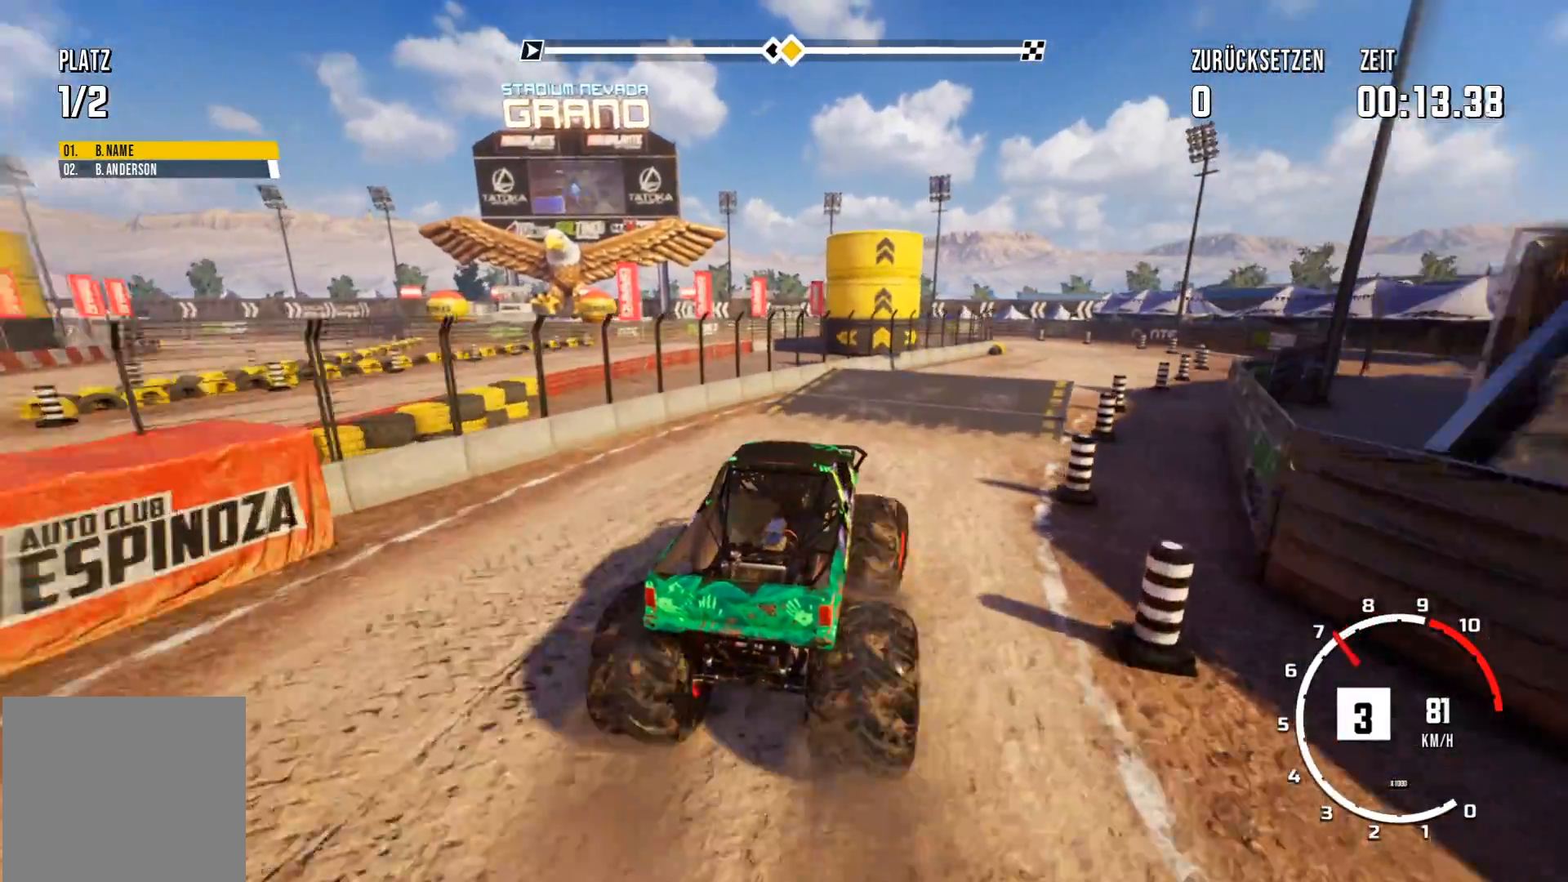
{"buttons": [], "left_stick": "center", "events": [[417, "left_stick", "right"], [500, "left_stick", "center"]]}
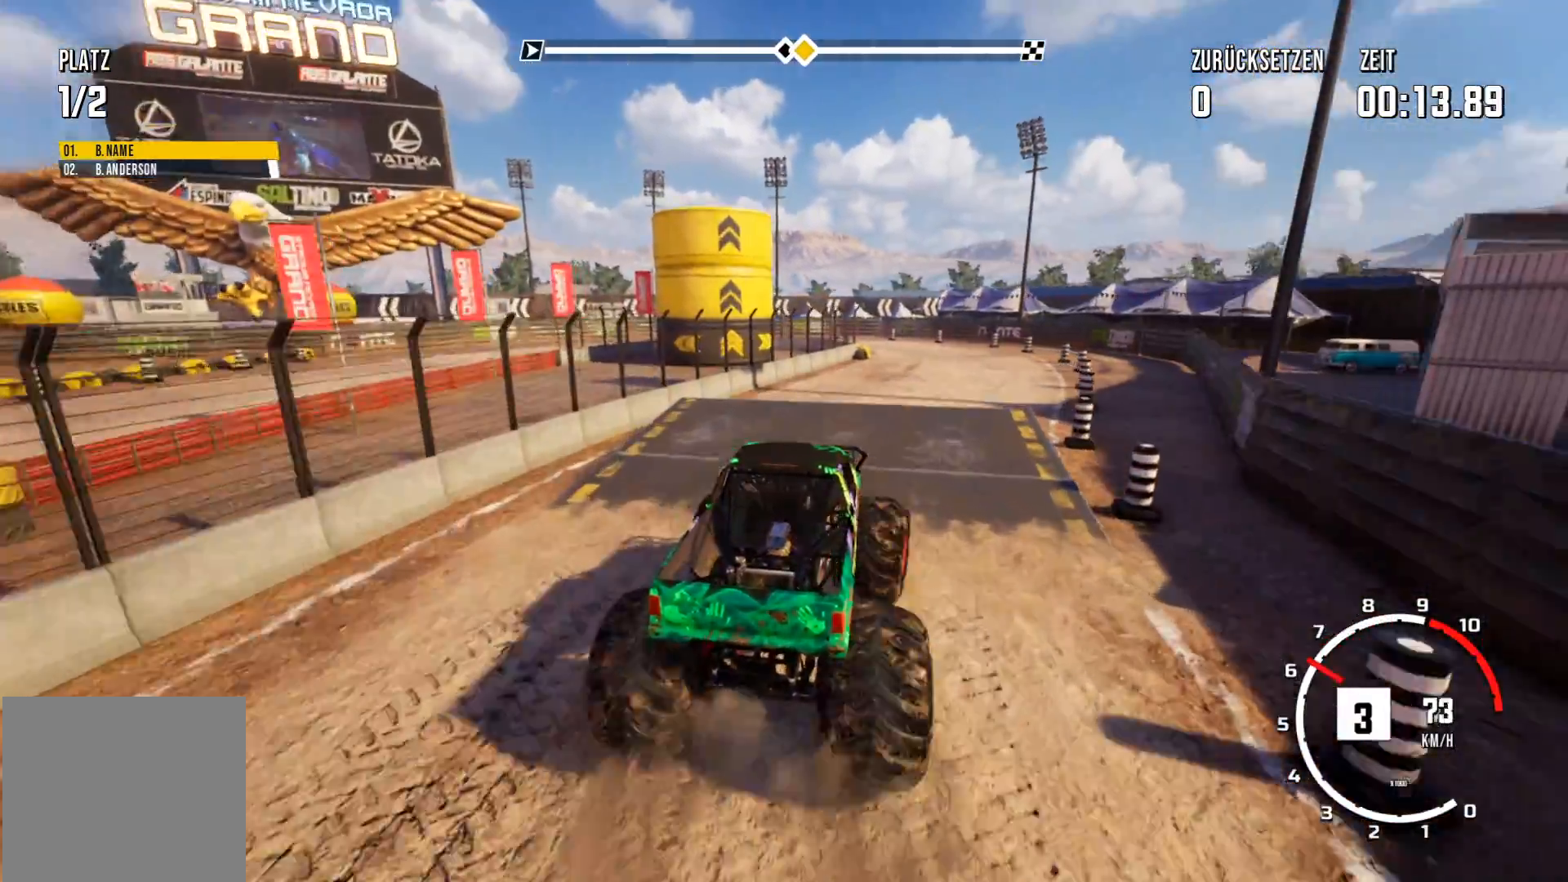
{"buttons": [], "left_stick": "center", "events": []}
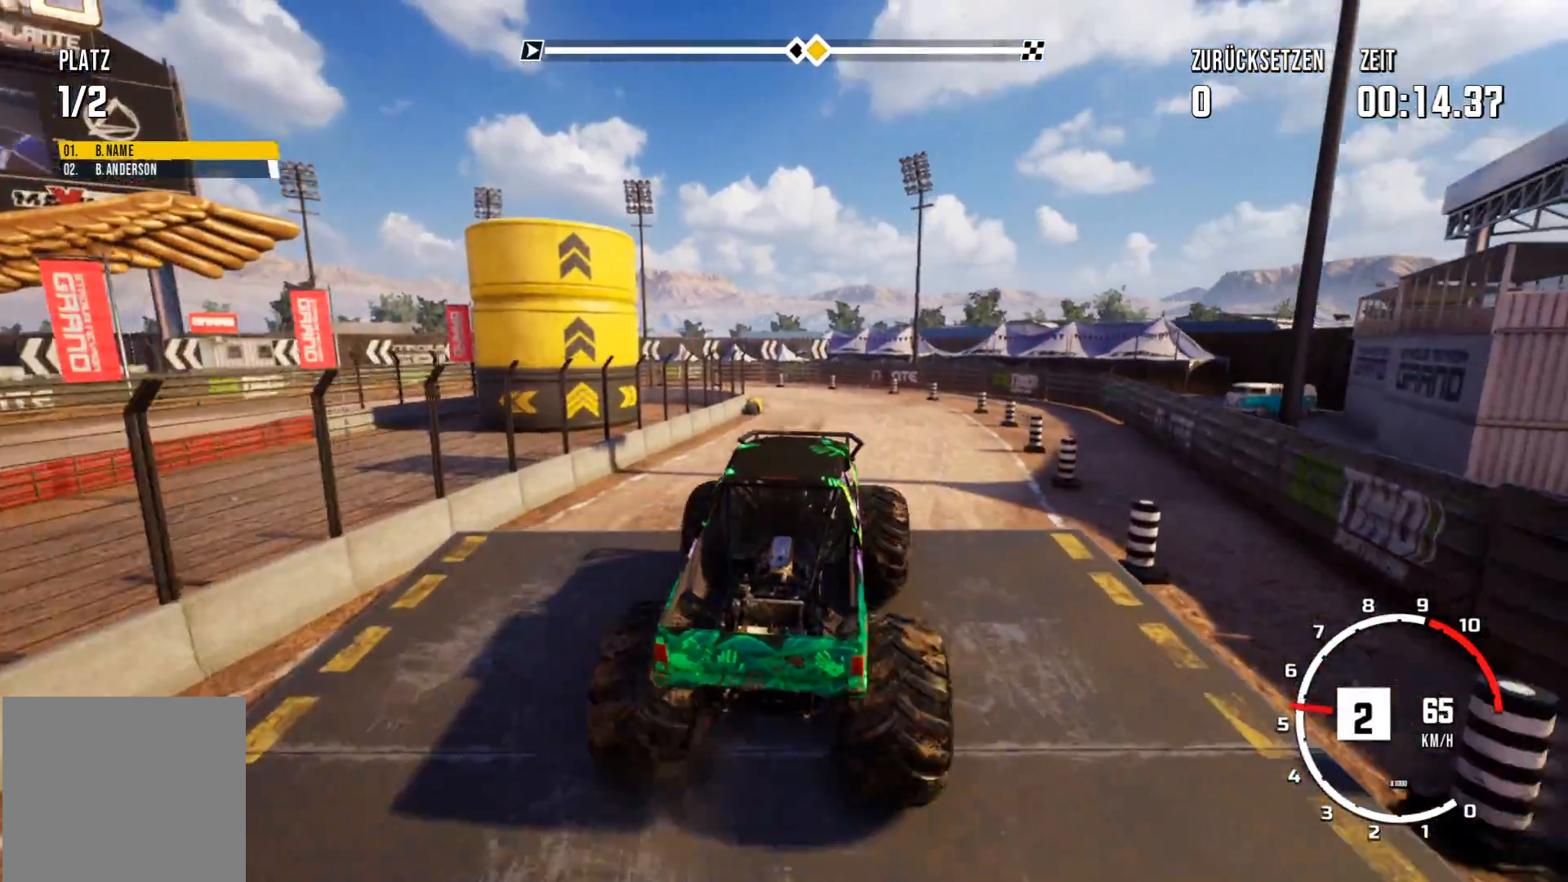
{"buttons": [], "left_stick": "center", "events": []}
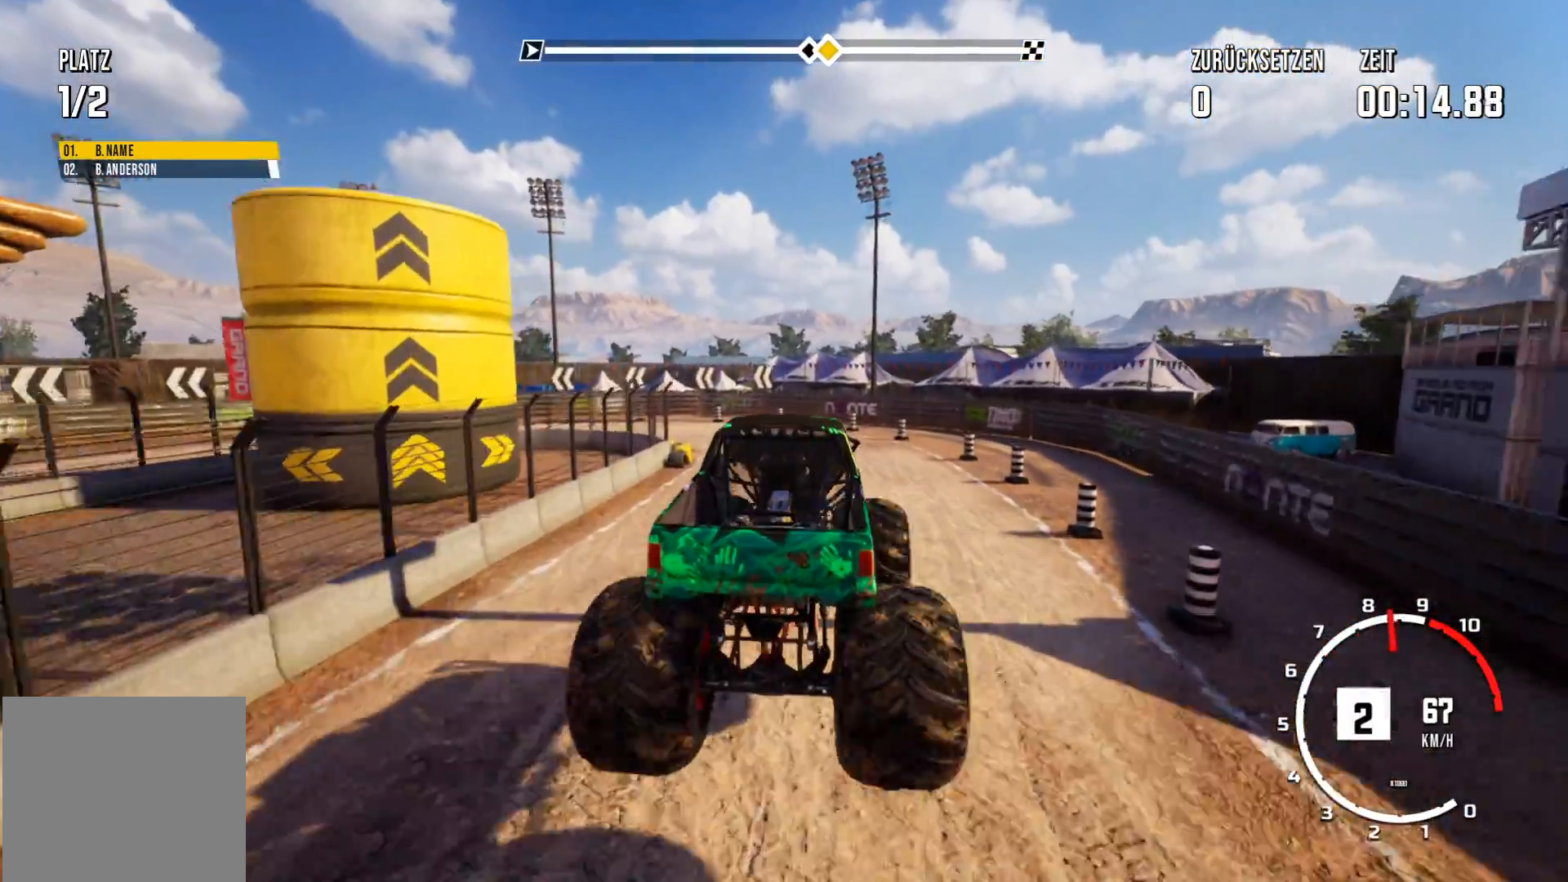
{"buttons": [], "left_stick": "center", "events": []}
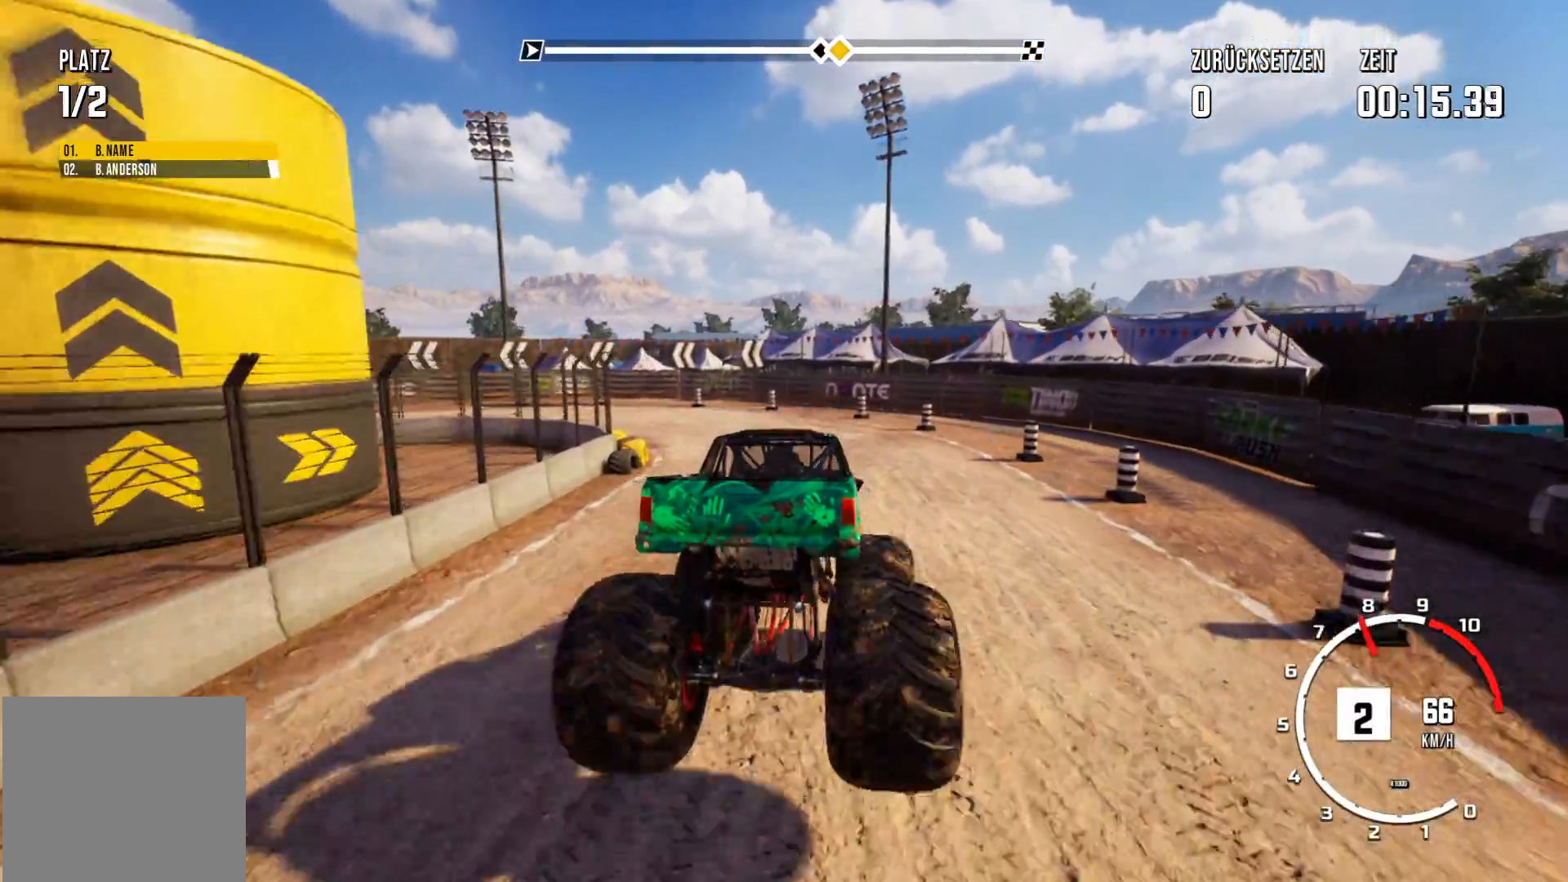
{"buttons": [], "left_stick": "center", "events": [[200, "R2", "down"], [250, "R2", "up"]]}
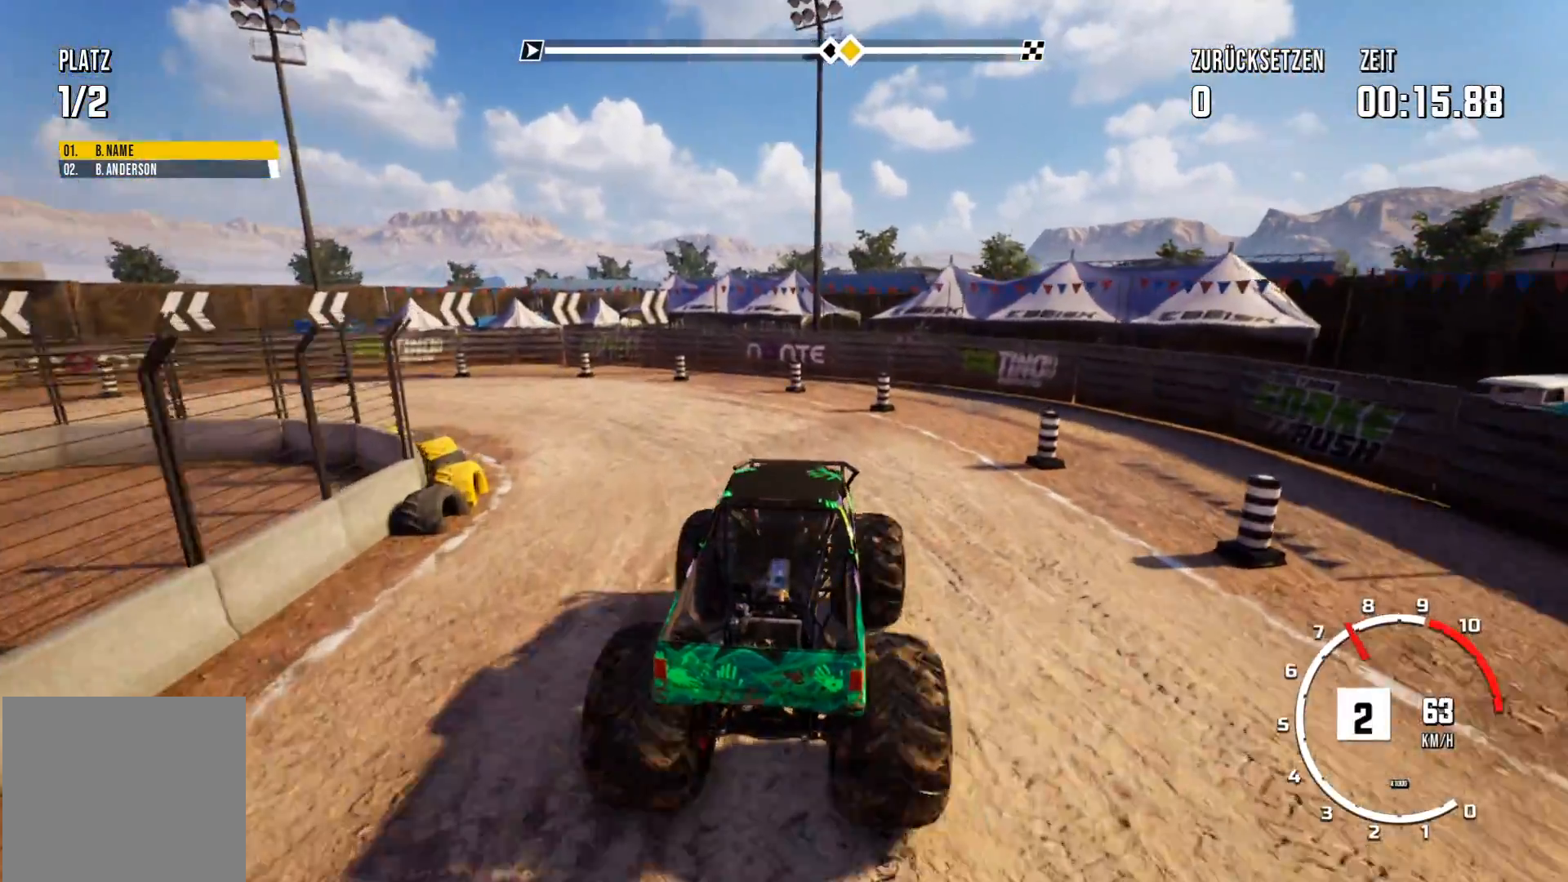
{"buttons": [], "left_stick": "left", "events": [[33, "left_stick", "left"]]}
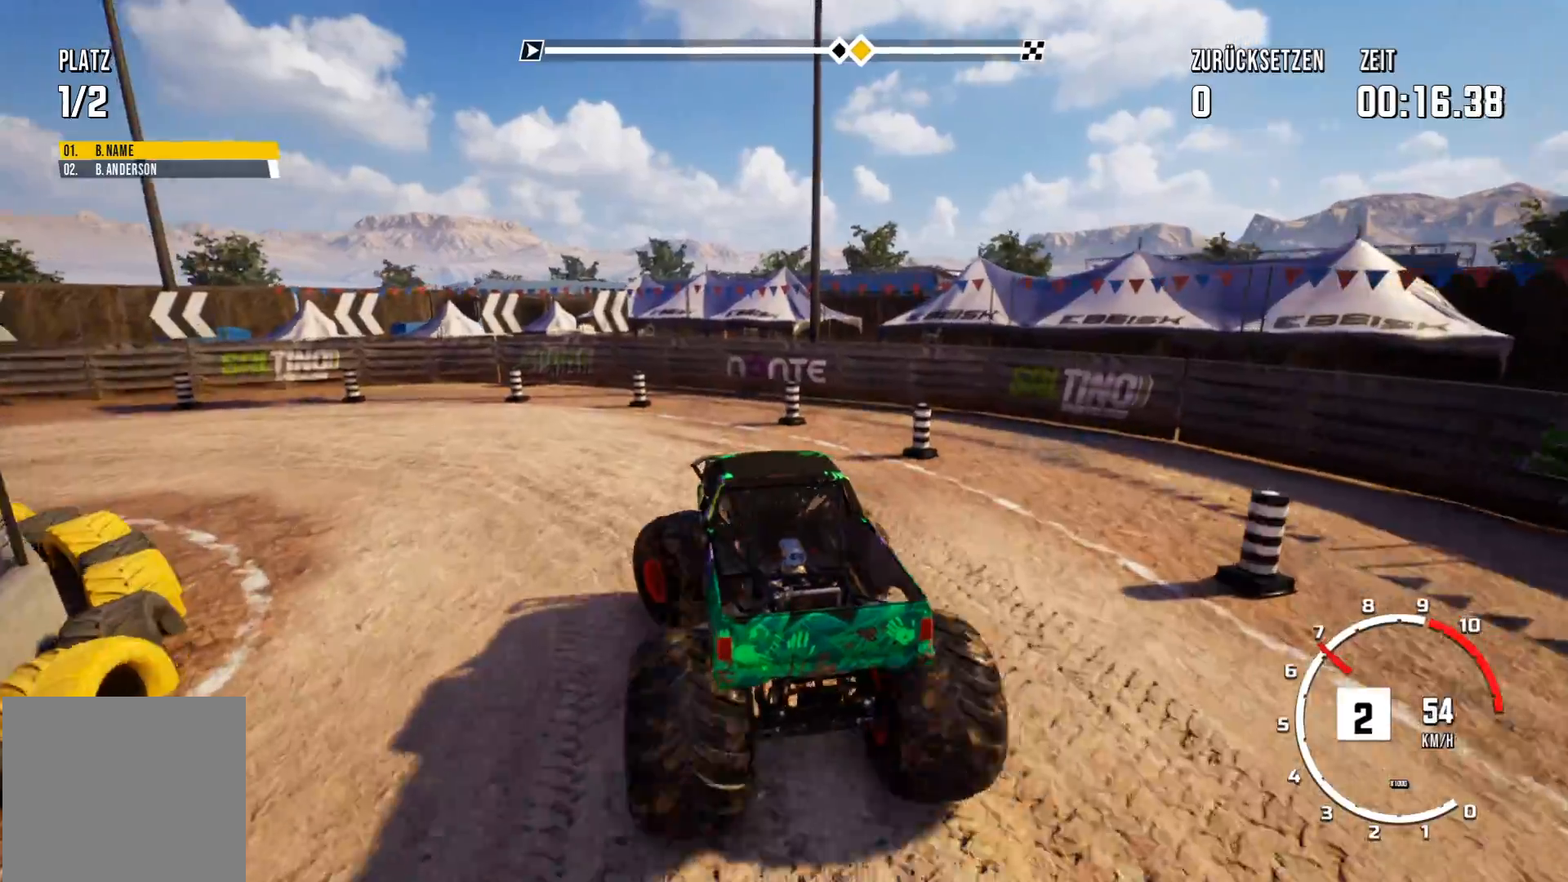
{"buttons": [], "left_stick": "left", "events": [[50, "left_stick", "center"], [367, "left_stick", "left"]]}
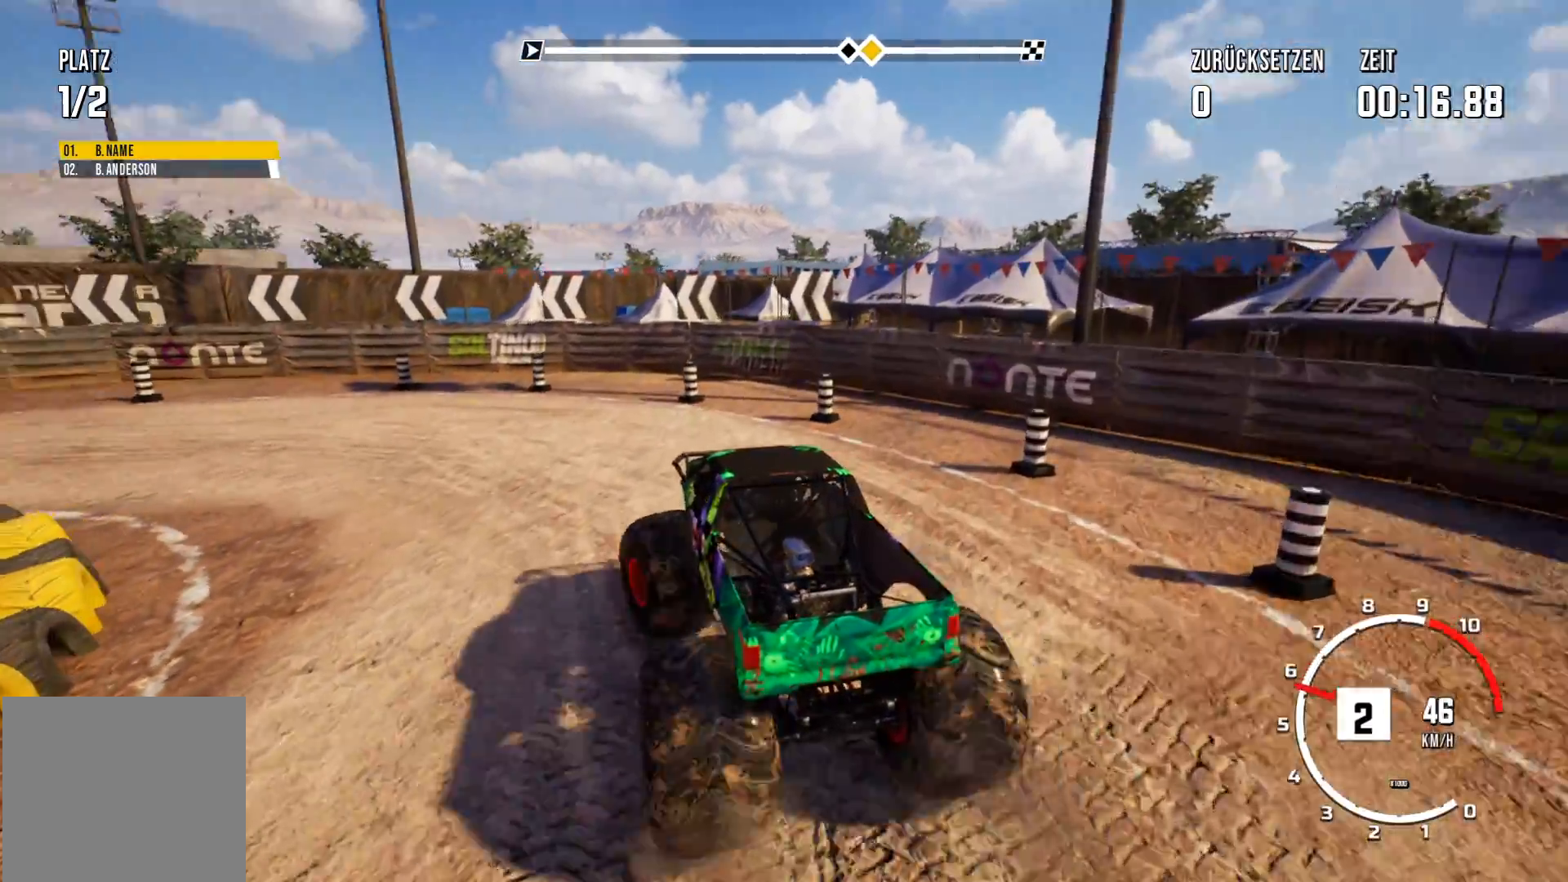
{"buttons": ["R2"], "left_stick": "center", "events": [[317, "left_stick", "center"], [334, "R2", "down"]]}
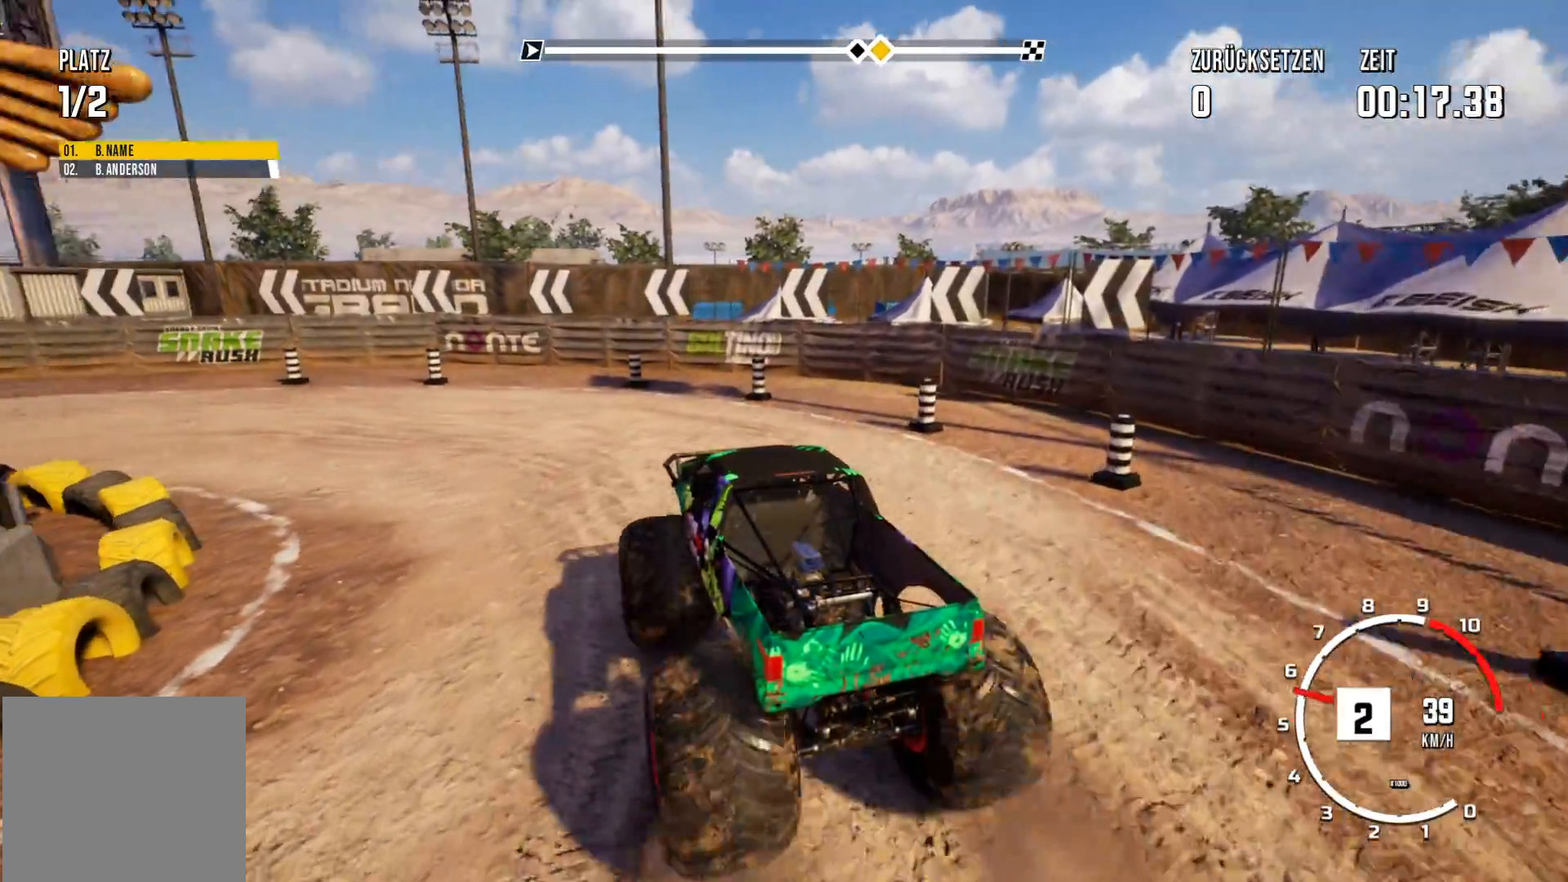
{"buttons": ["R2"], "left_stick": "left", "events": [[217, "left_stick", "left"]]}
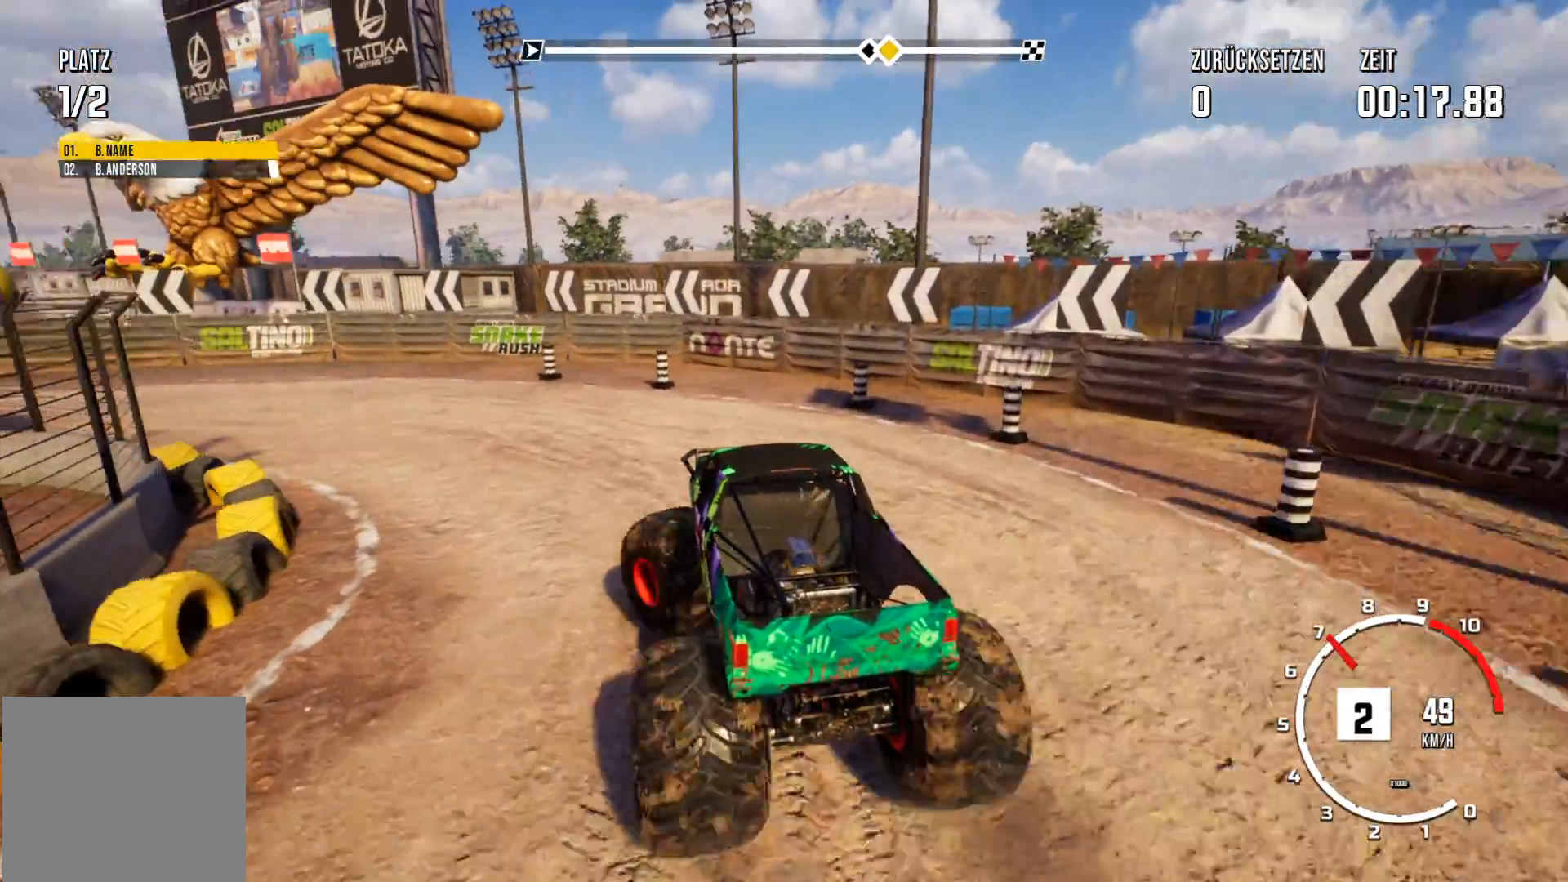
{"buttons": ["R2"], "left_stick": "center", "events": [[50, "left_stick", "center"]]}
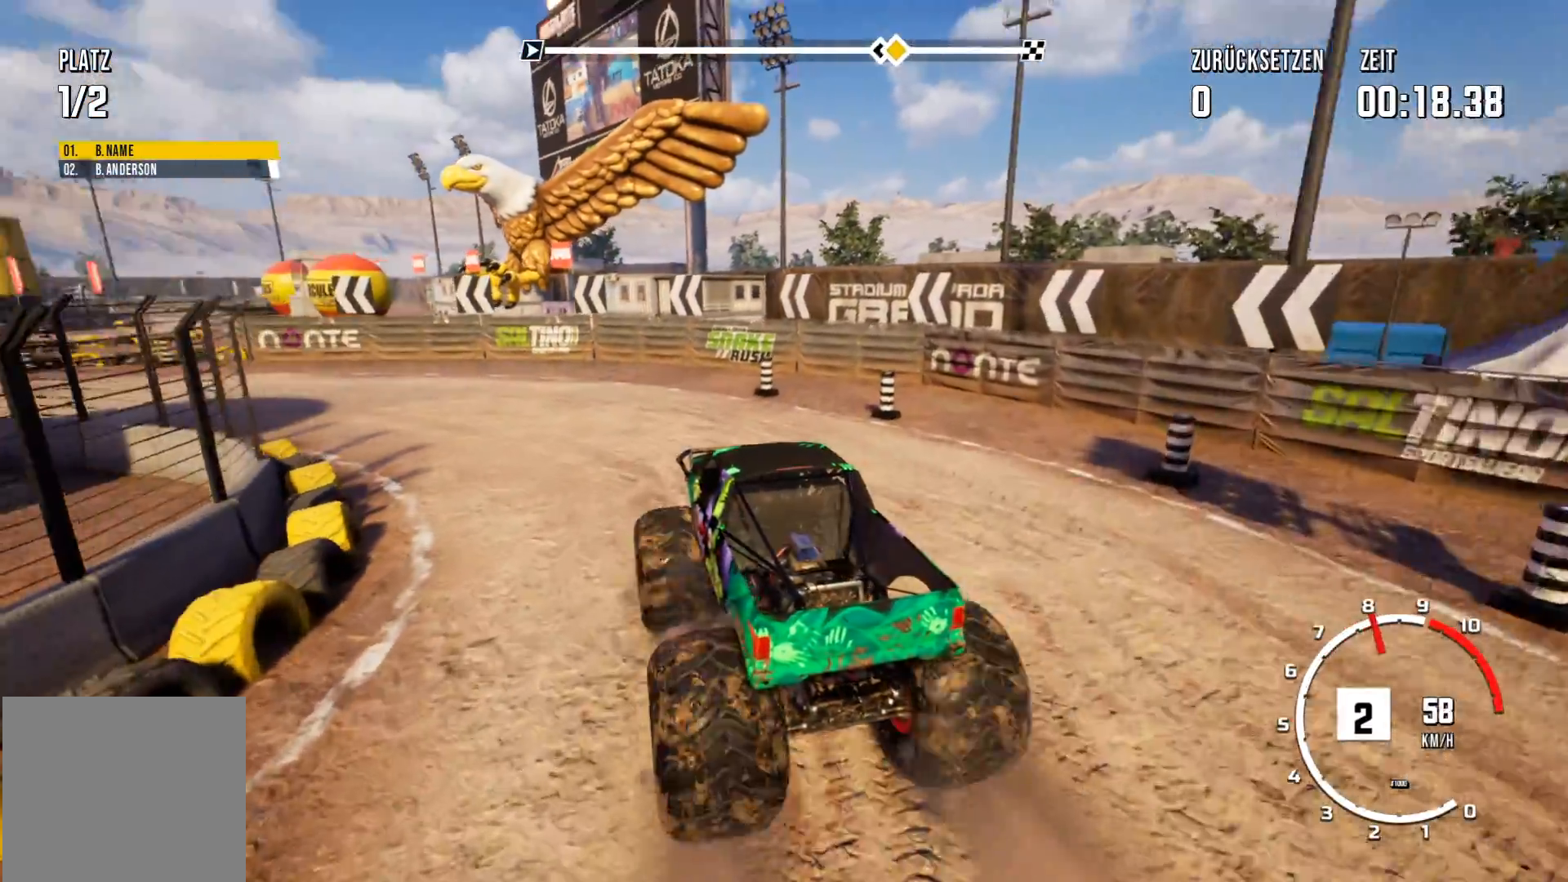
{"buttons": ["R2"], "left_stick": "center", "events": [[100, "left_stick", "left"], [350, "left_stick", "center"]]}
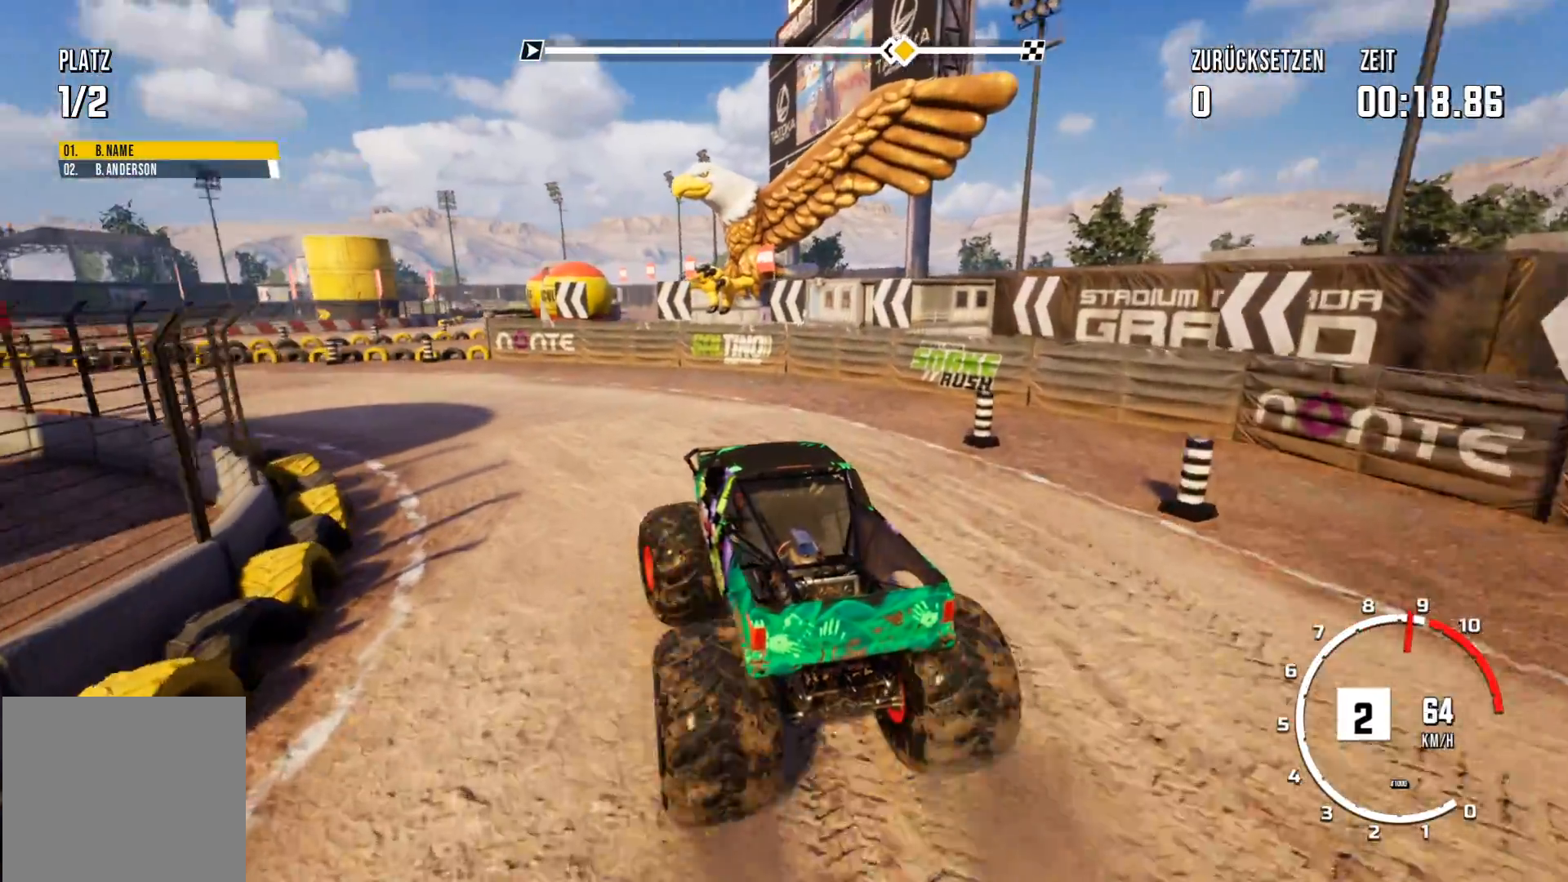
{"buttons": ["R2"], "left_stick": "center", "events": [[267, "left_stick", "left"], [467, "left_stick", "center"]]}
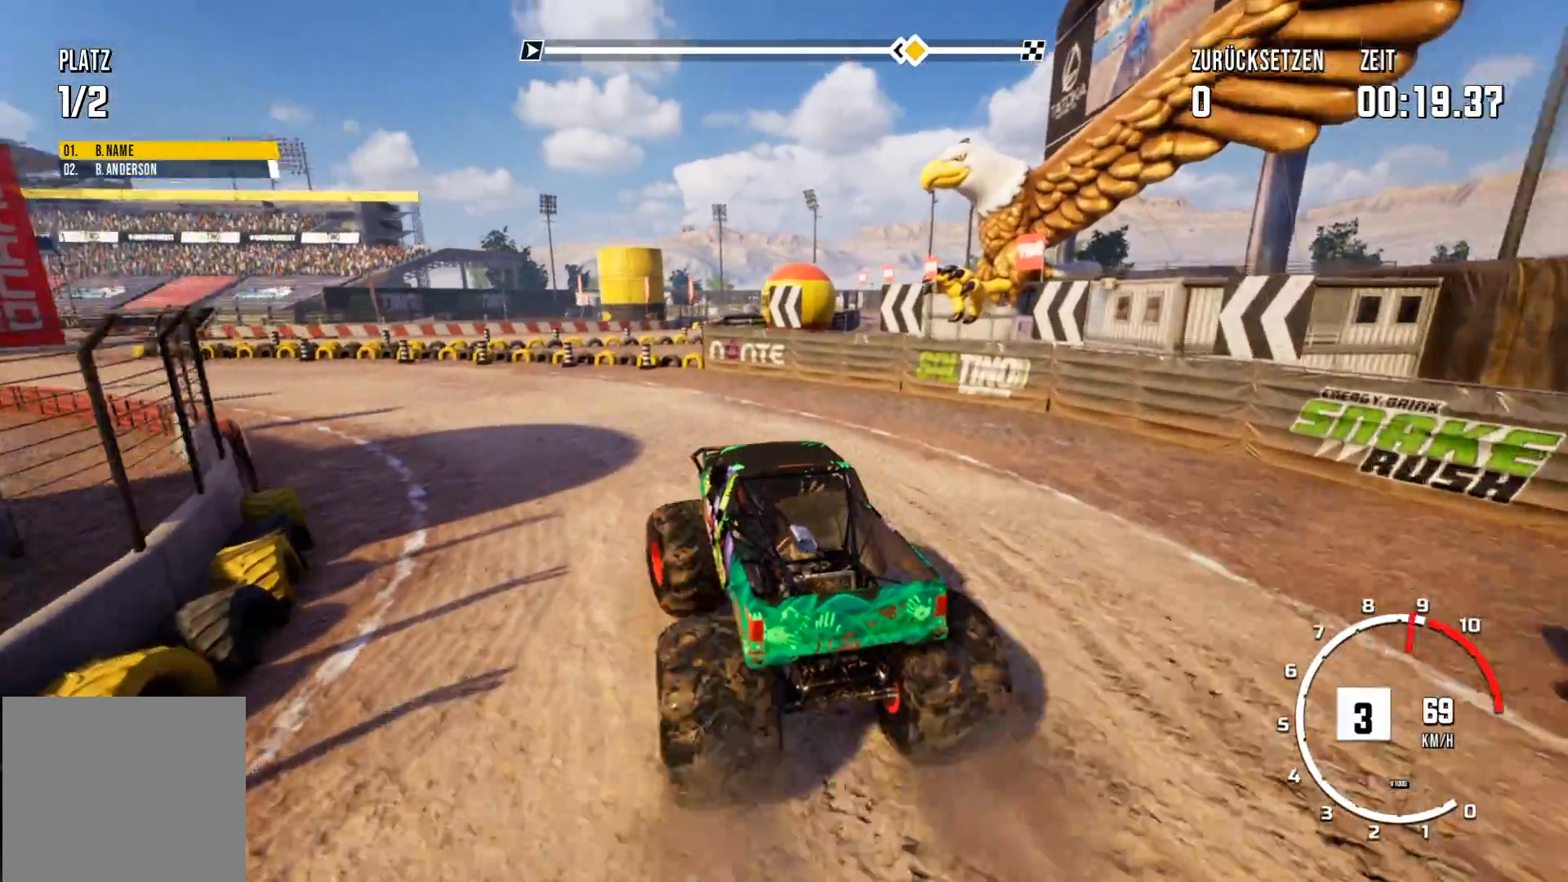
{"buttons": ["R2"], "left_stick": "left", "events": [[500, "left_stick", "left"]]}
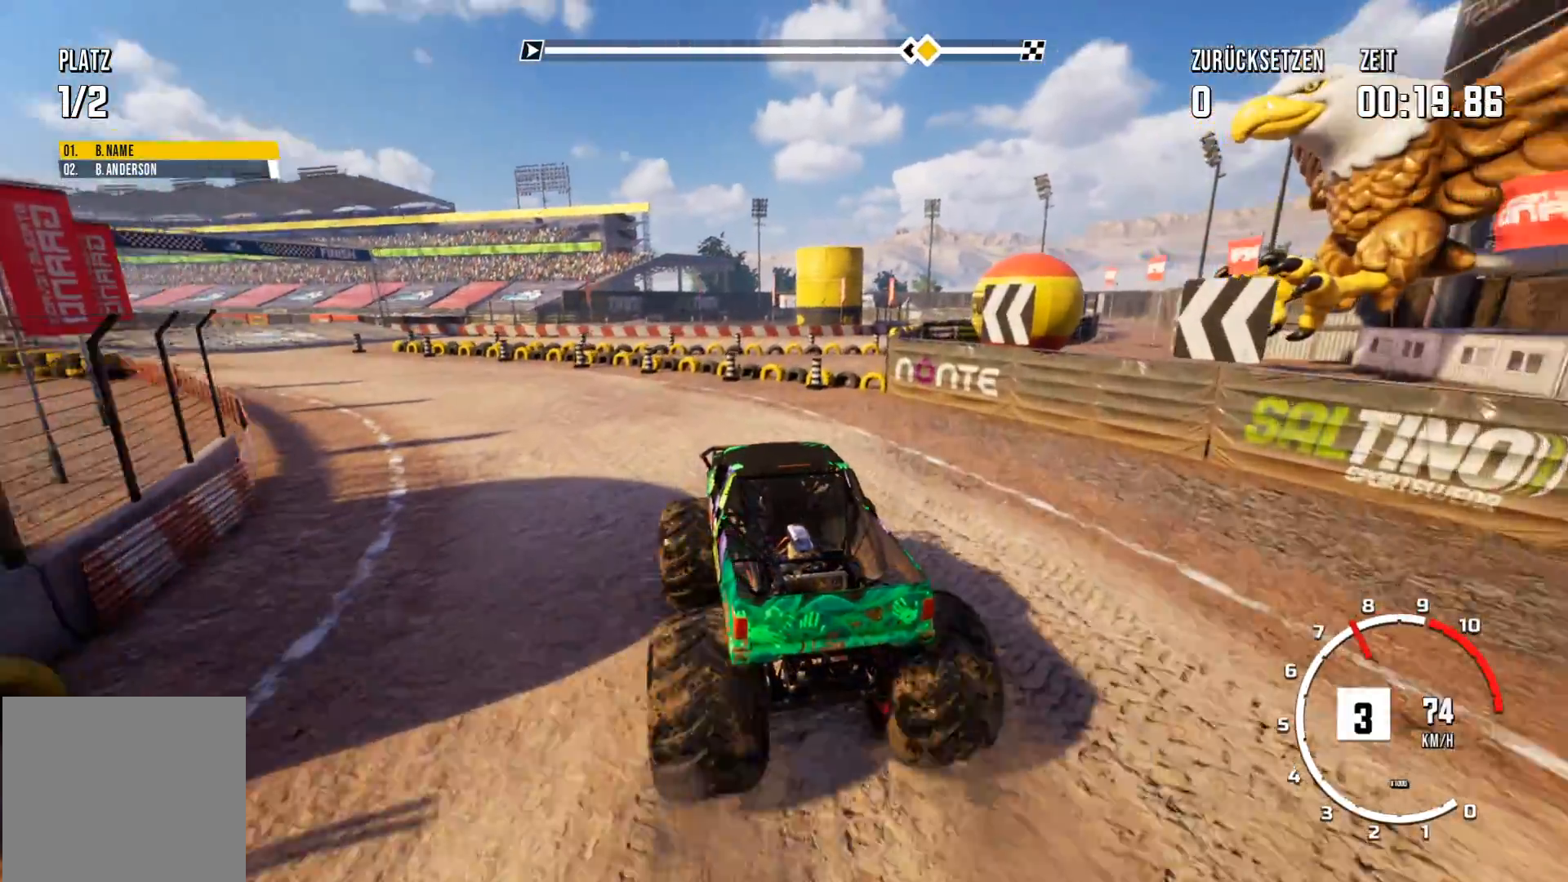
{"buttons": ["R2"], "left_stick": "center", "events": [[234, "left_stick", "center"]]}
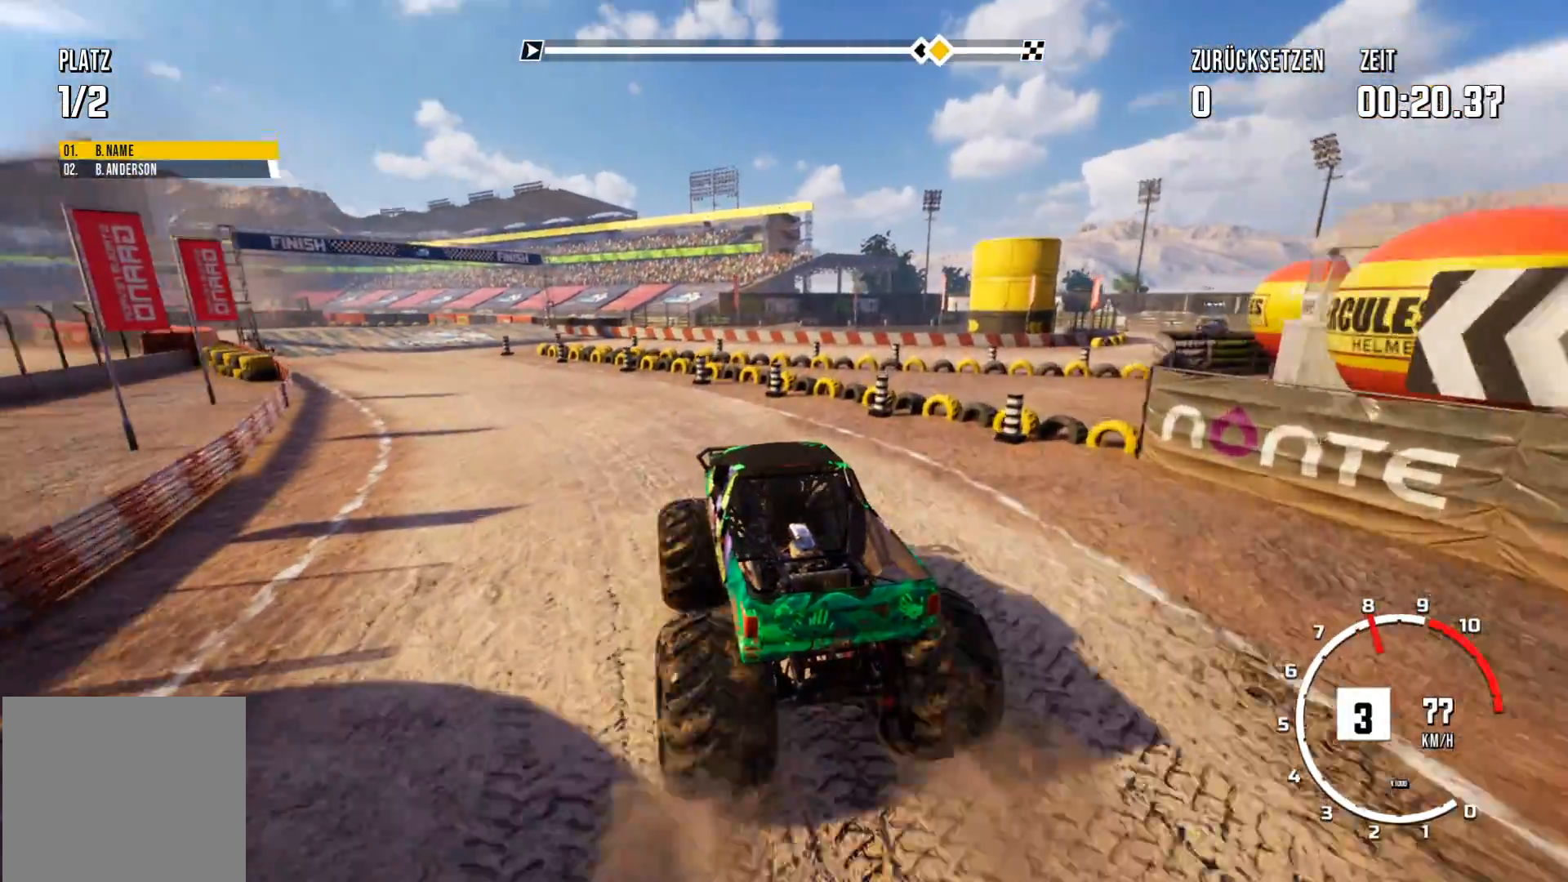
{"buttons": ["R2"], "left_stick": "center", "events": [[66, "left_stick", "left"], [317, "left_stick", "center"]]}
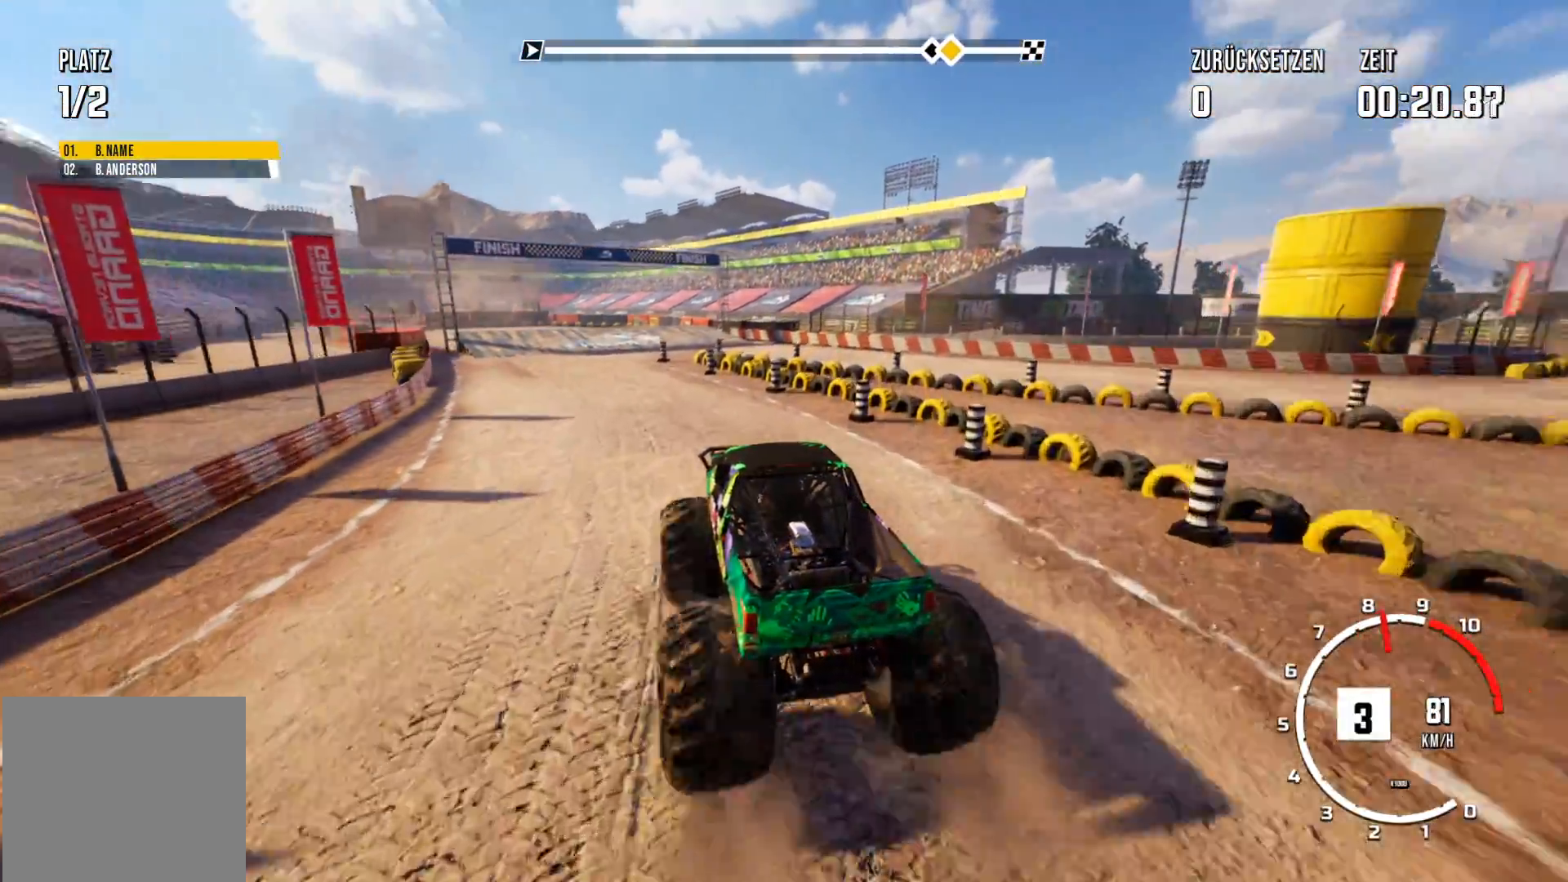
{"buttons": ["R2"], "left_stick": "center", "events": []}
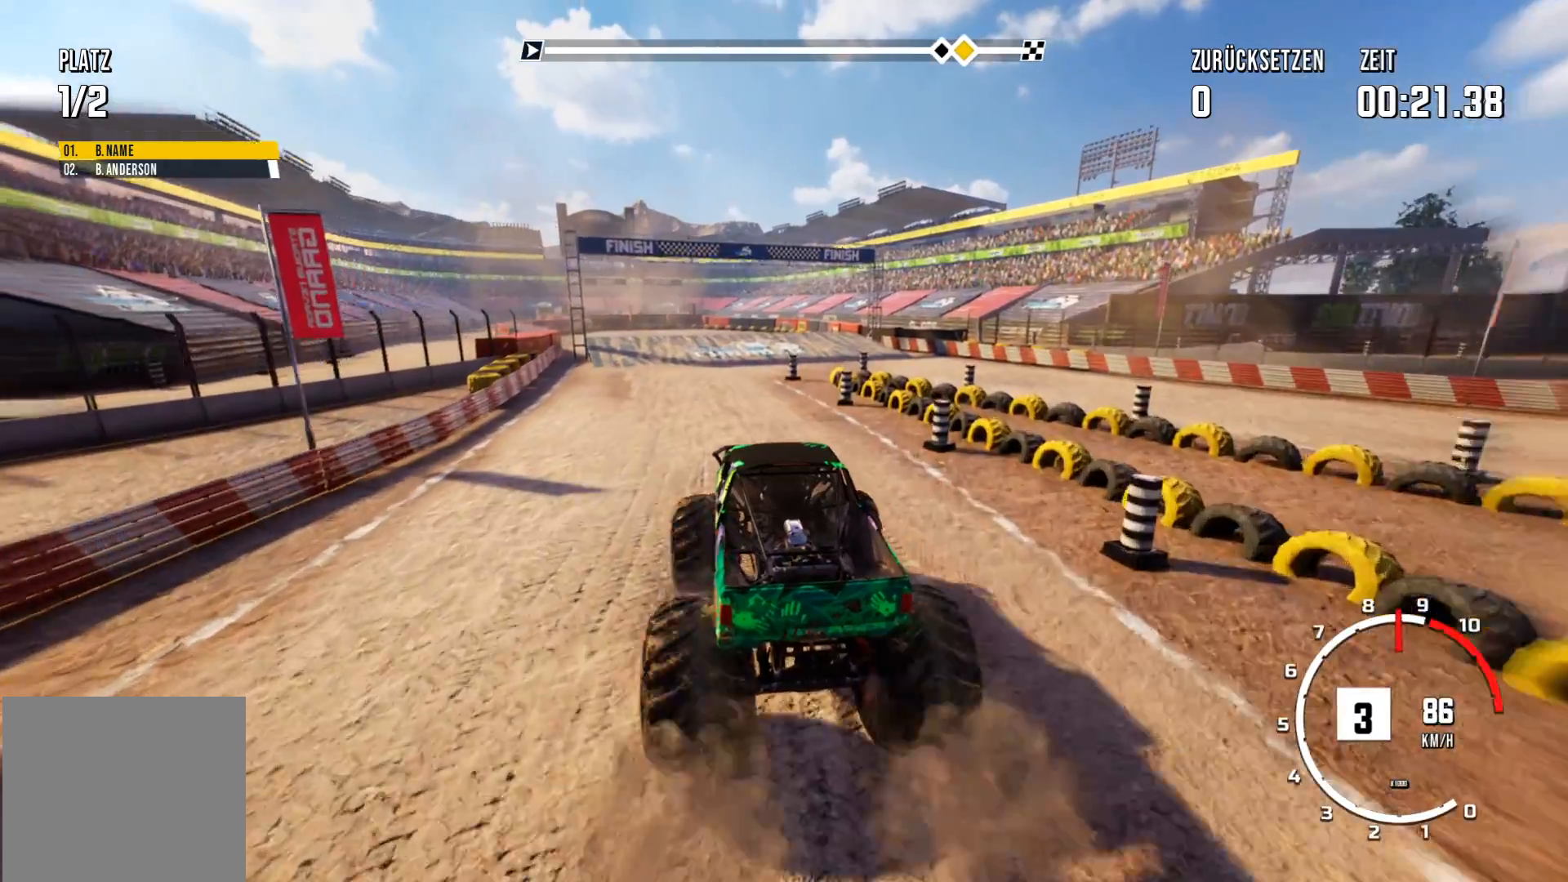
{"buttons": ["R2"], "left_stick": "center", "events": []}
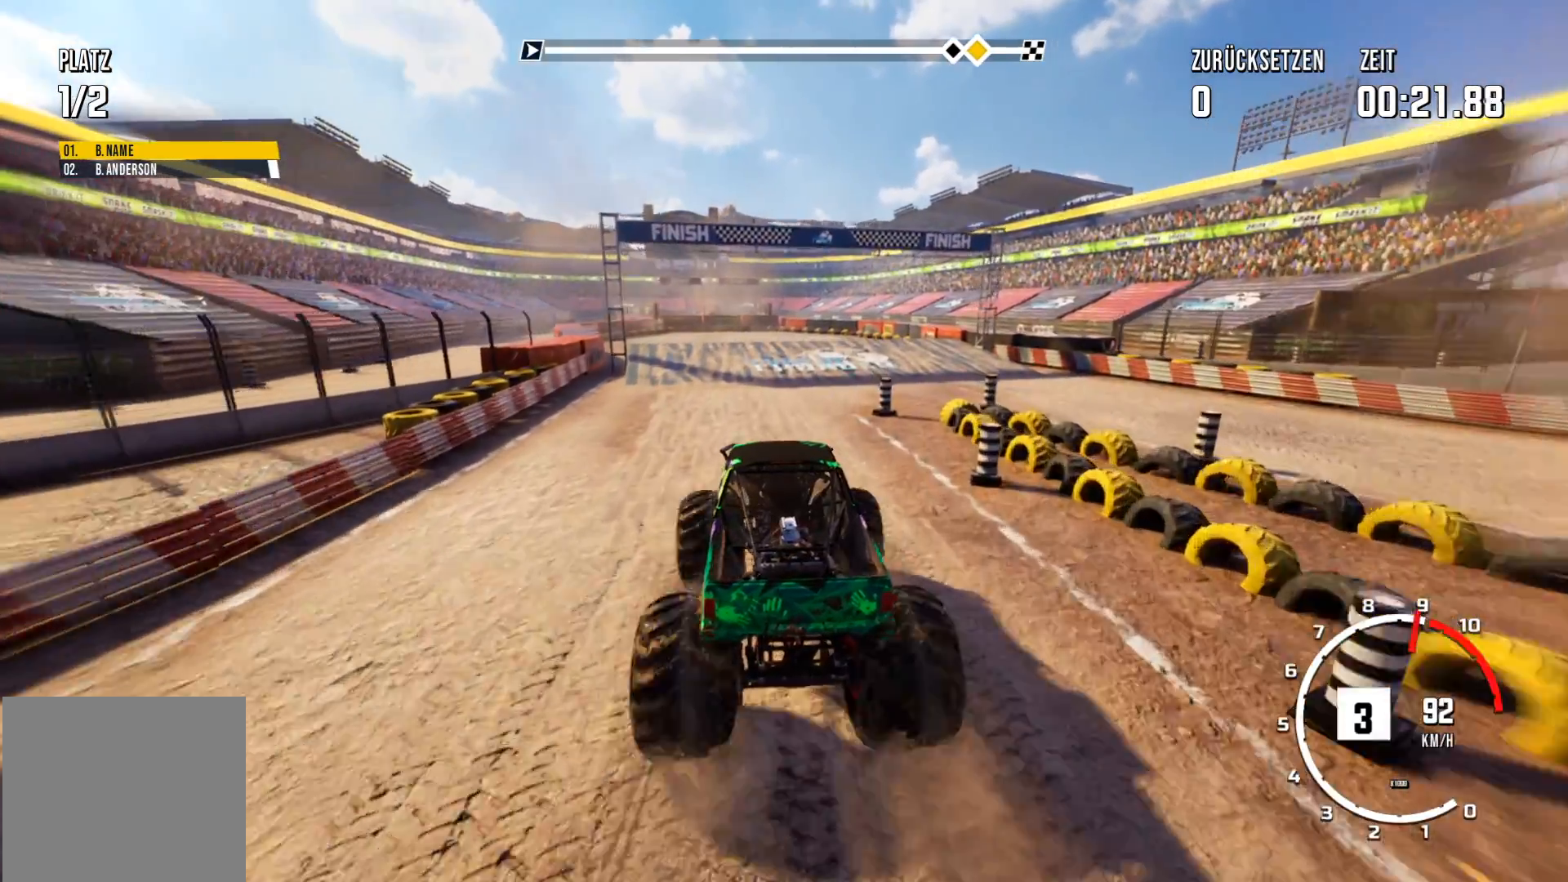
{"buttons": ["R2"], "left_stick": "center", "events": []}
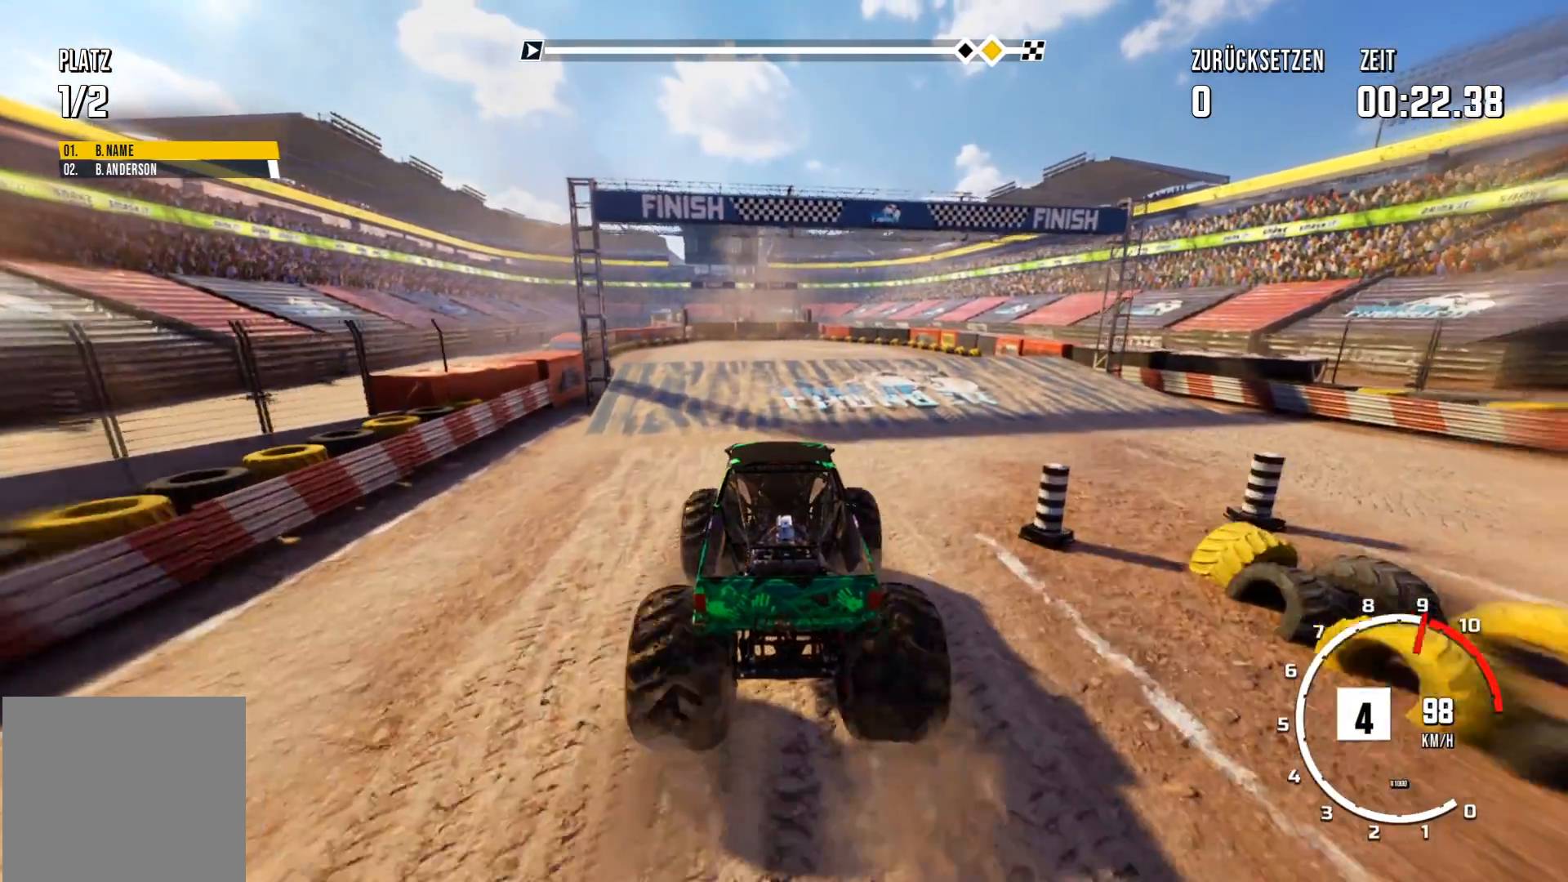
{"buttons": ["R2"], "left_stick": "center", "events": []}
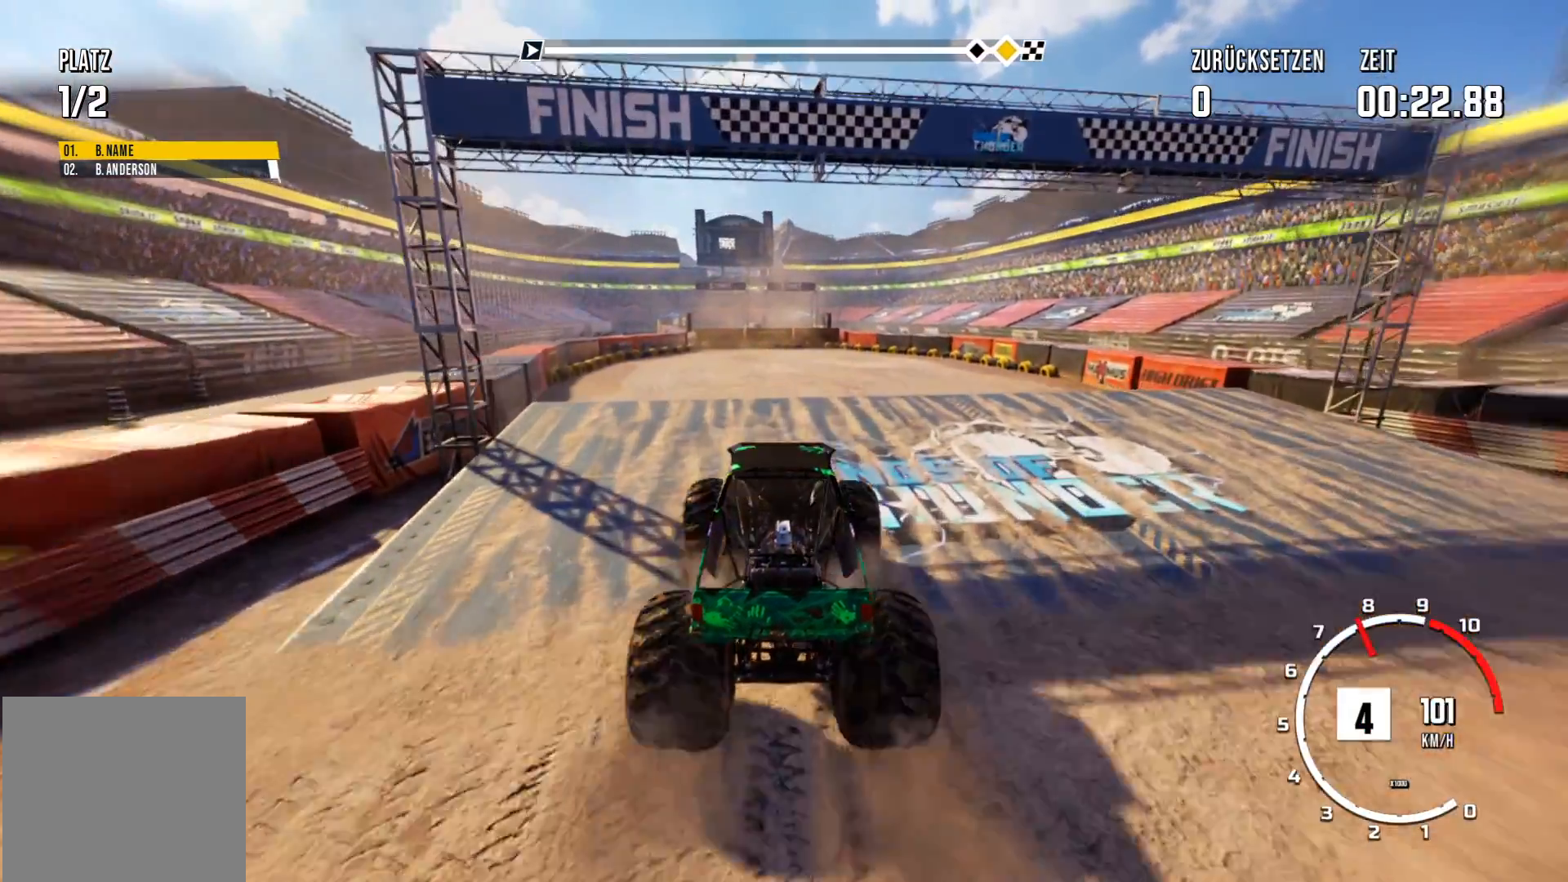
{"buttons": ["R2"], "left_stick": "center", "events": []}
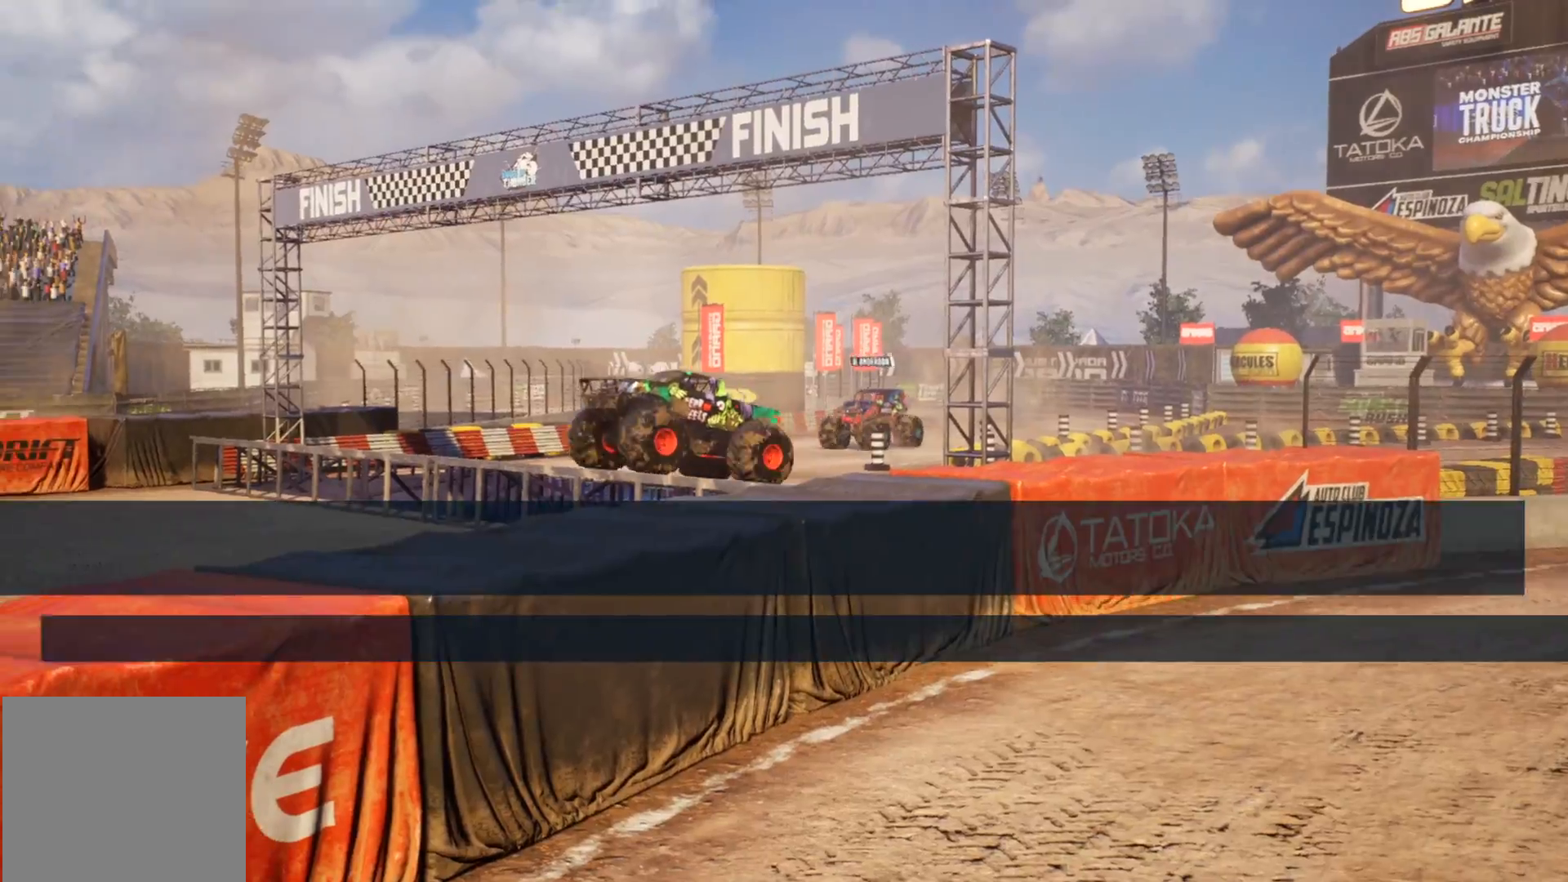
{"buttons": [], "left_stick": "center", "events": [[33, "R2", "up"]]}